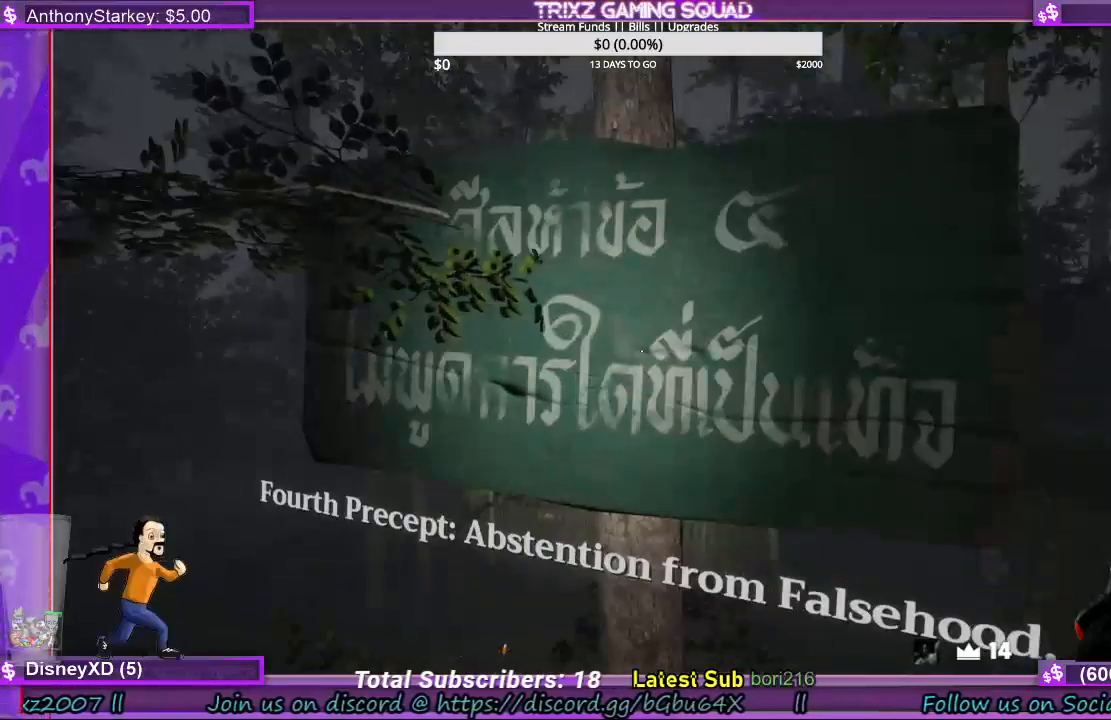
Gameplay with keyboard and mouse; each line is a JSON object with the keys and mouse buttons held at the frame after it. "events" lists presses ("down") and releases ("up") of "a", "ctrl", "d", "e", "f", "q", "r", "s", "shift", "space", "tab", "w", "mouse_left", "mouse_wheel", "mouse_right", "mouse_mb4" and "mouse_mb5" between this image and that frame as [ms after this image, input, new state], when the widget could be followed in between. "mouse_left", "mouse_wheel", "mouse_right", "mouse_mb4", "mouse_mb5" = the "left", "wheel", "right", "mb4", "mb5" buttons of the "mouse" list. No other keys are recorded. "wheel" means that the mouse wheel is clicked or scrolled. Mouse movement is not recorded.
{"keys": [], "mouse": [], "events": []}
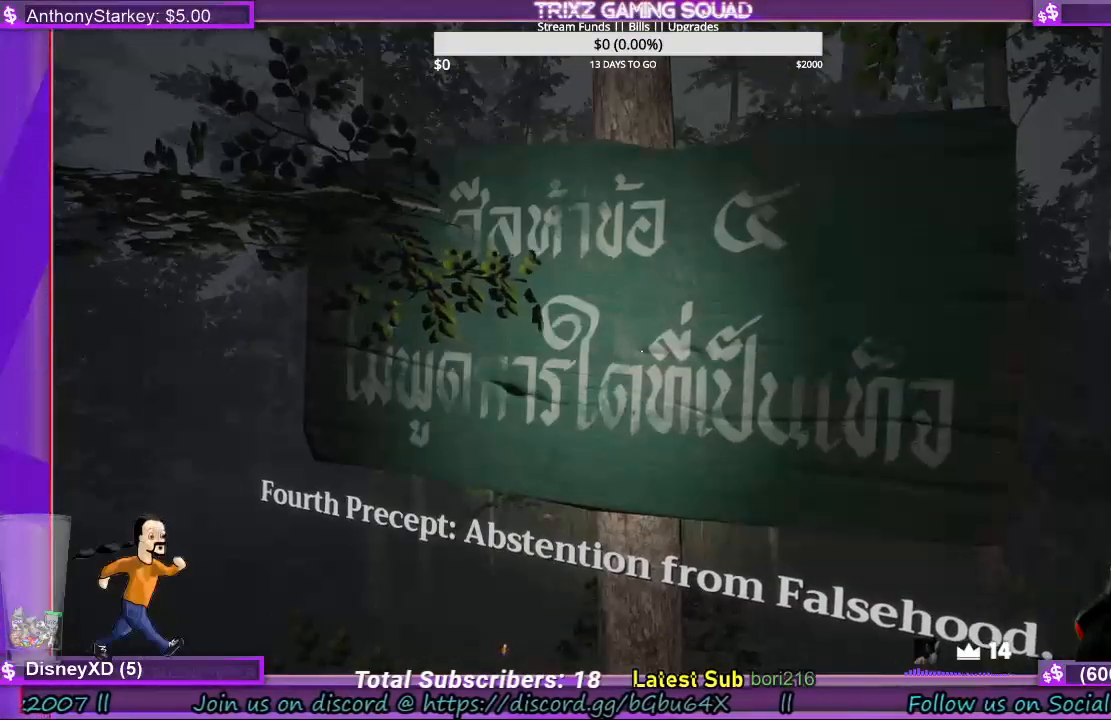
{"keys": [], "mouse": [], "events": []}
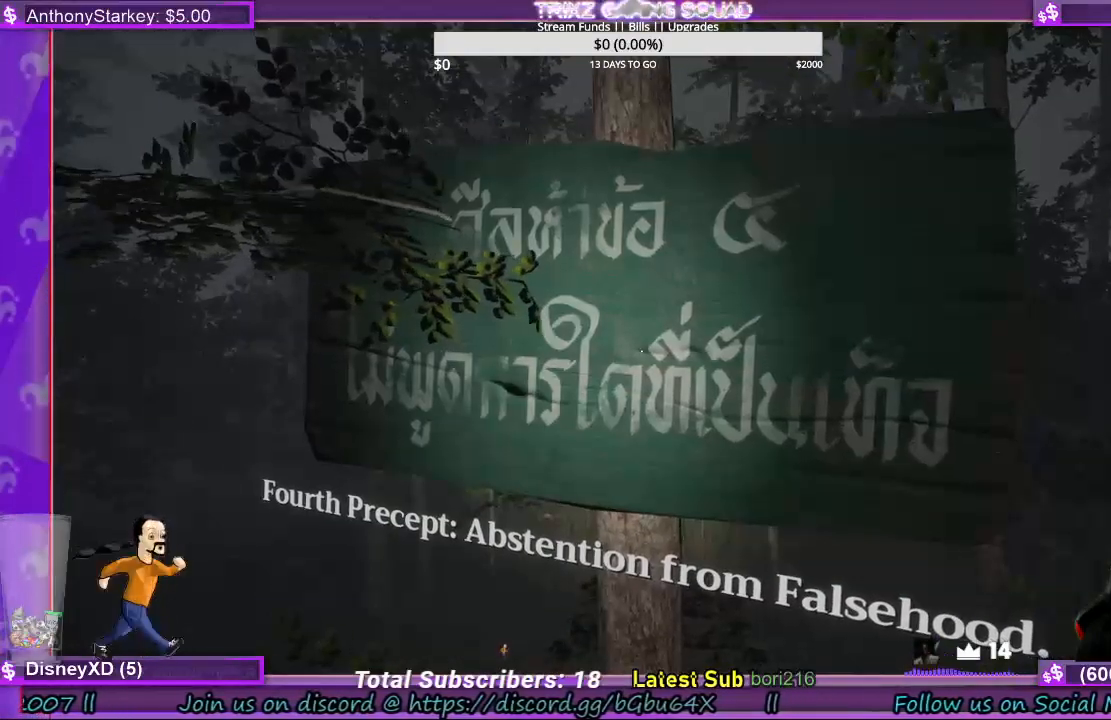
{"keys": [], "mouse": [], "events": []}
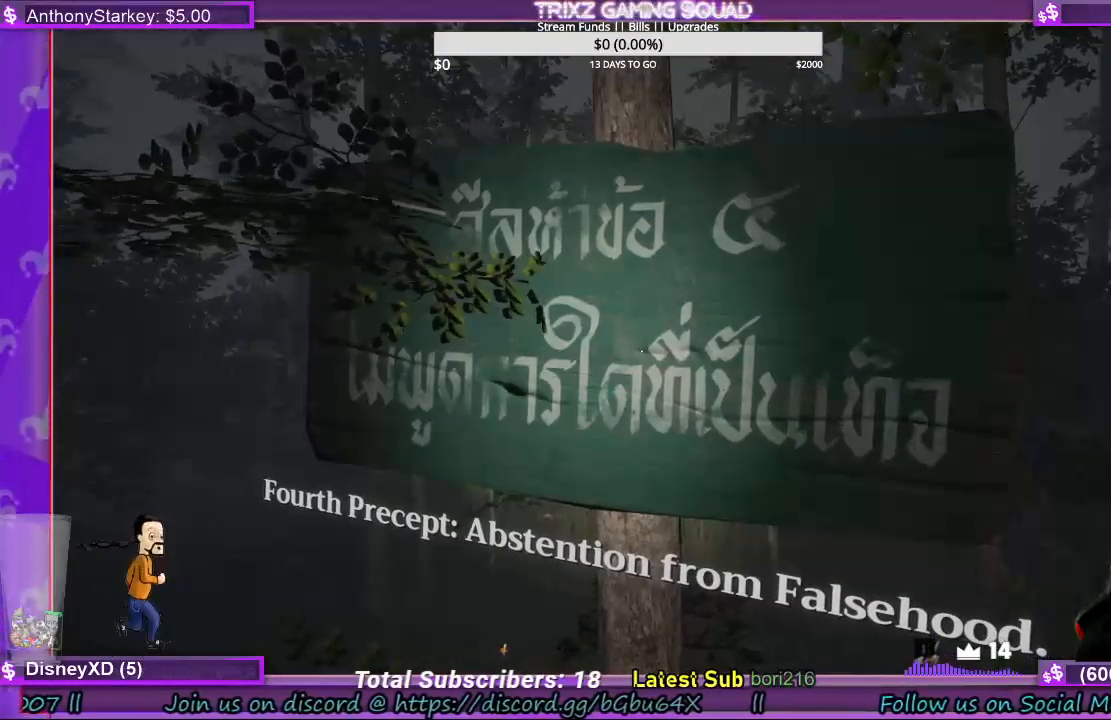
{"keys": [], "mouse": [], "events": []}
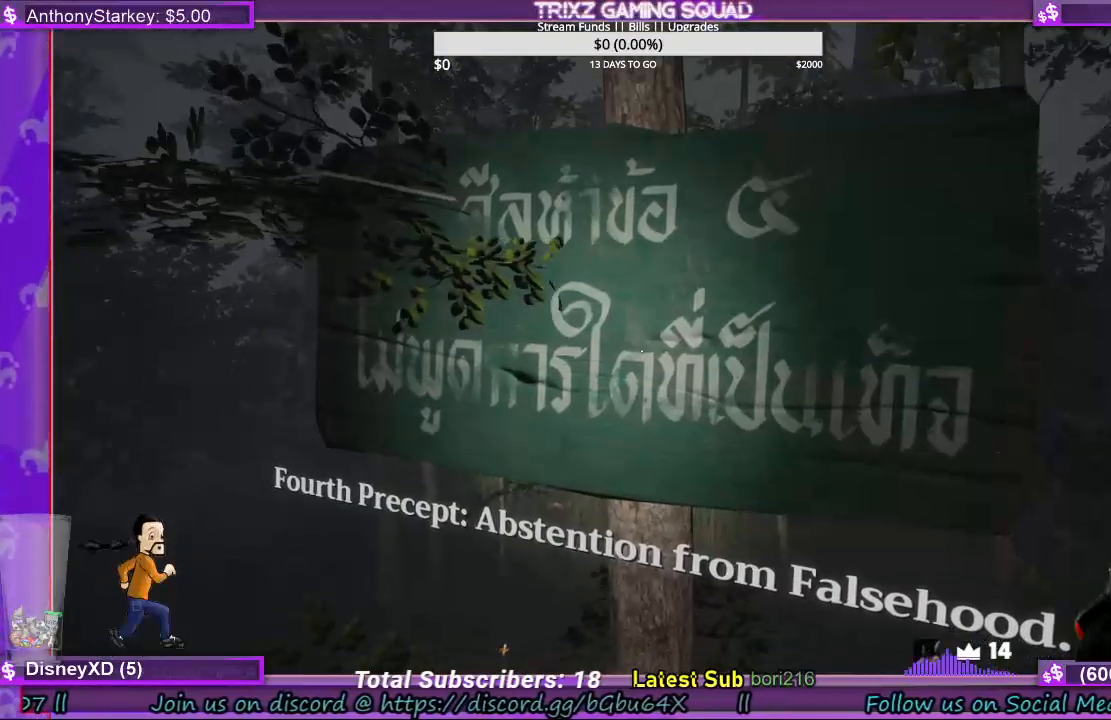
{"keys": [], "mouse": [], "events": []}
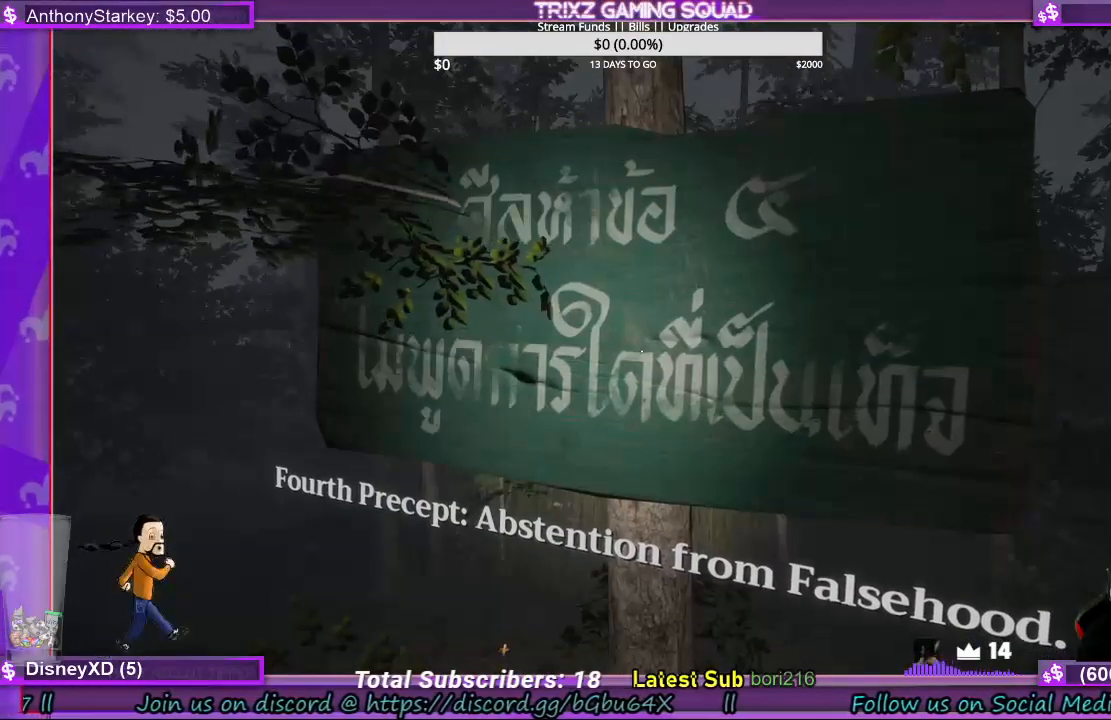
{"keys": [], "mouse": [], "events": []}
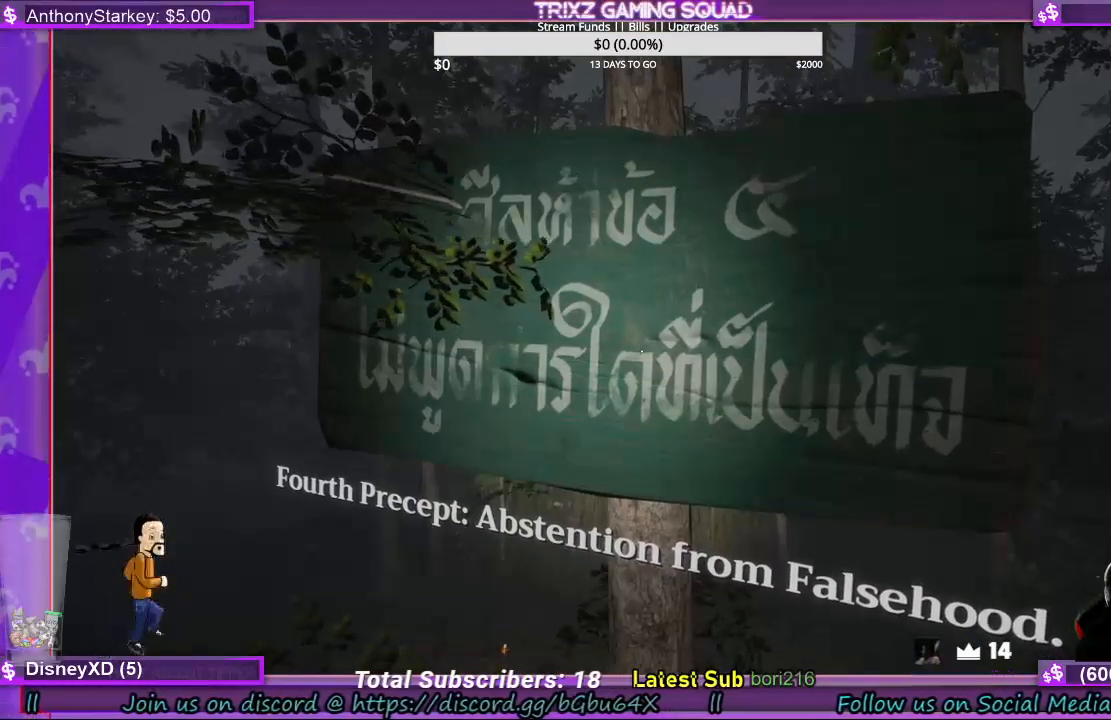
{"keys": ["tab"], "mouse": [], "events": [[467, "tab", "down"]]}
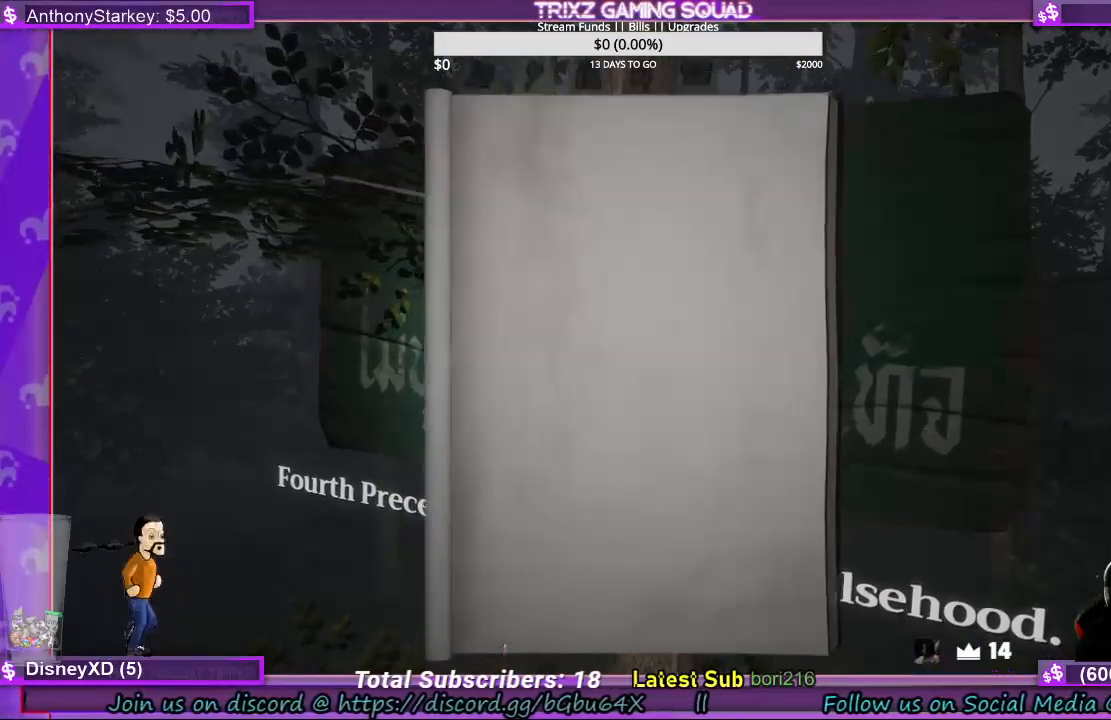
{"keys": [], "mouse": [], "events": [[133, "tab", "up"]]}
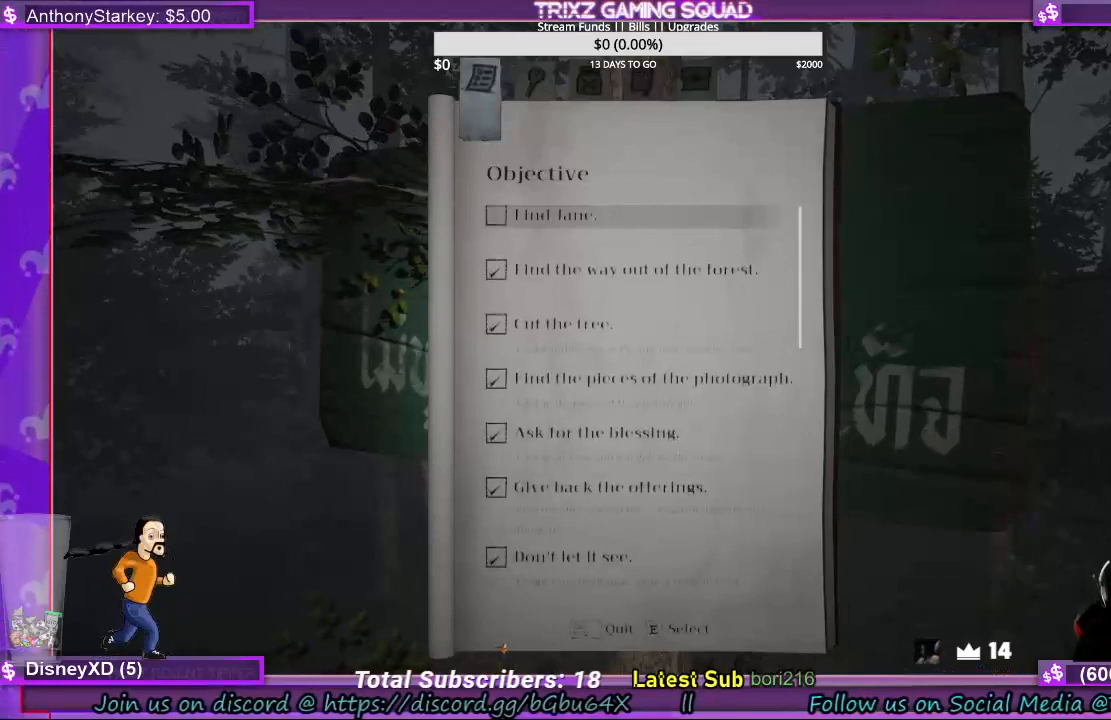
{"keys": [], "mouse": [], "events": []}
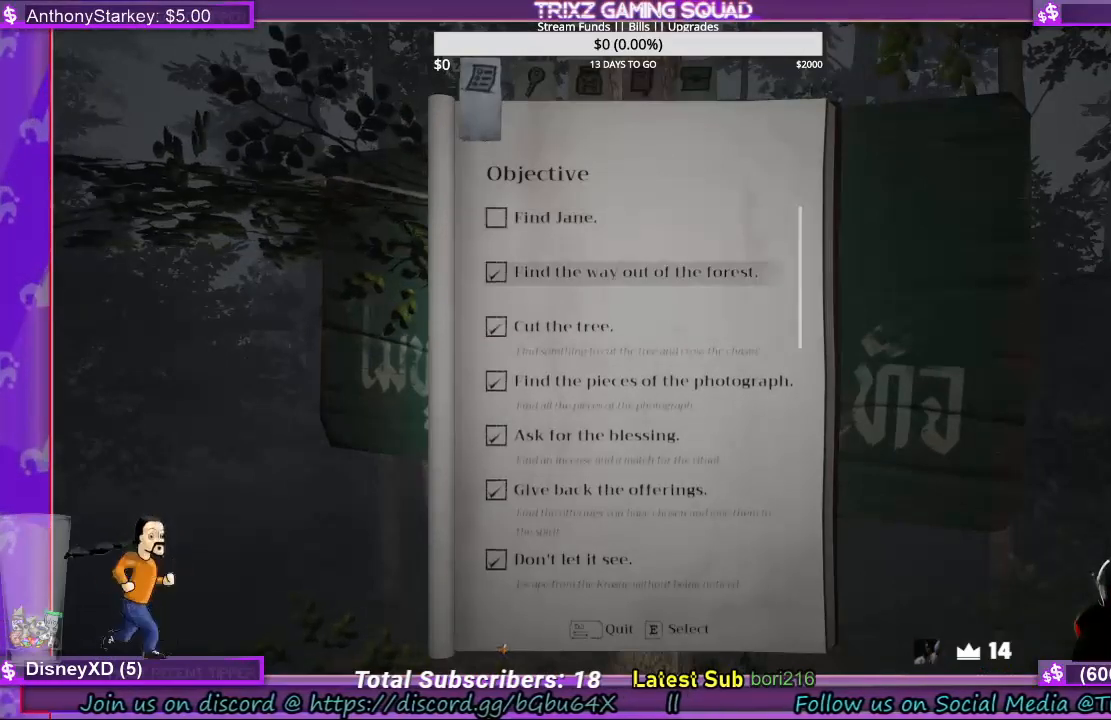
{"keys": [], "mouse": [], "events": []}
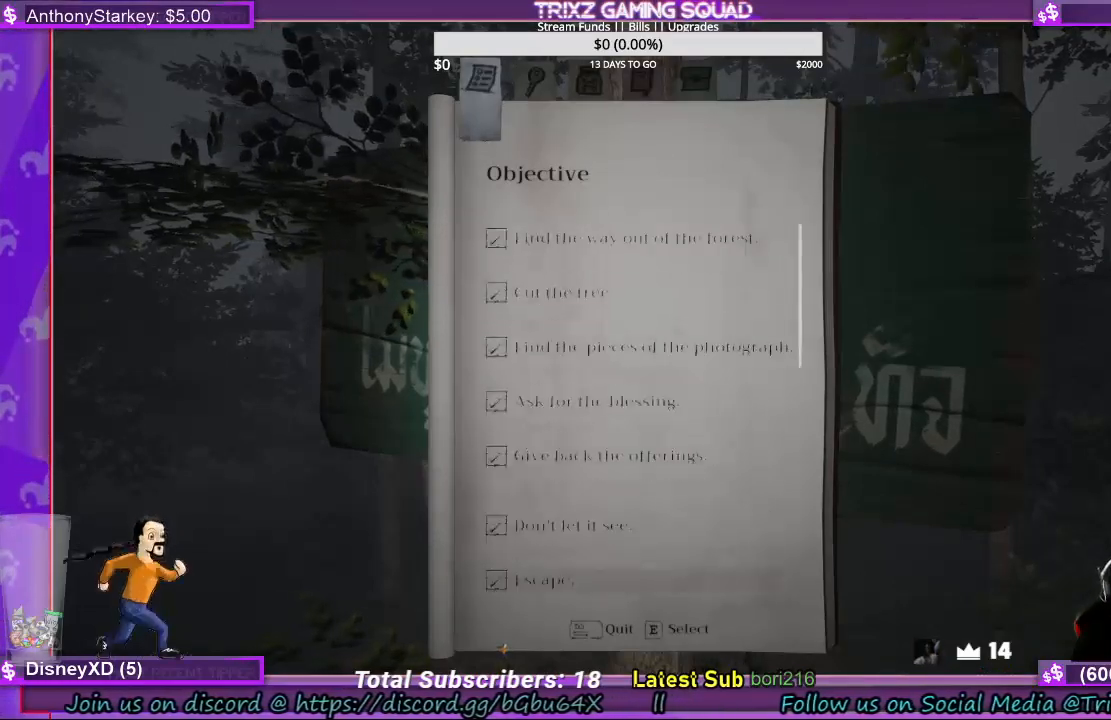
{"keys": [], "mouse": [], "events": []}
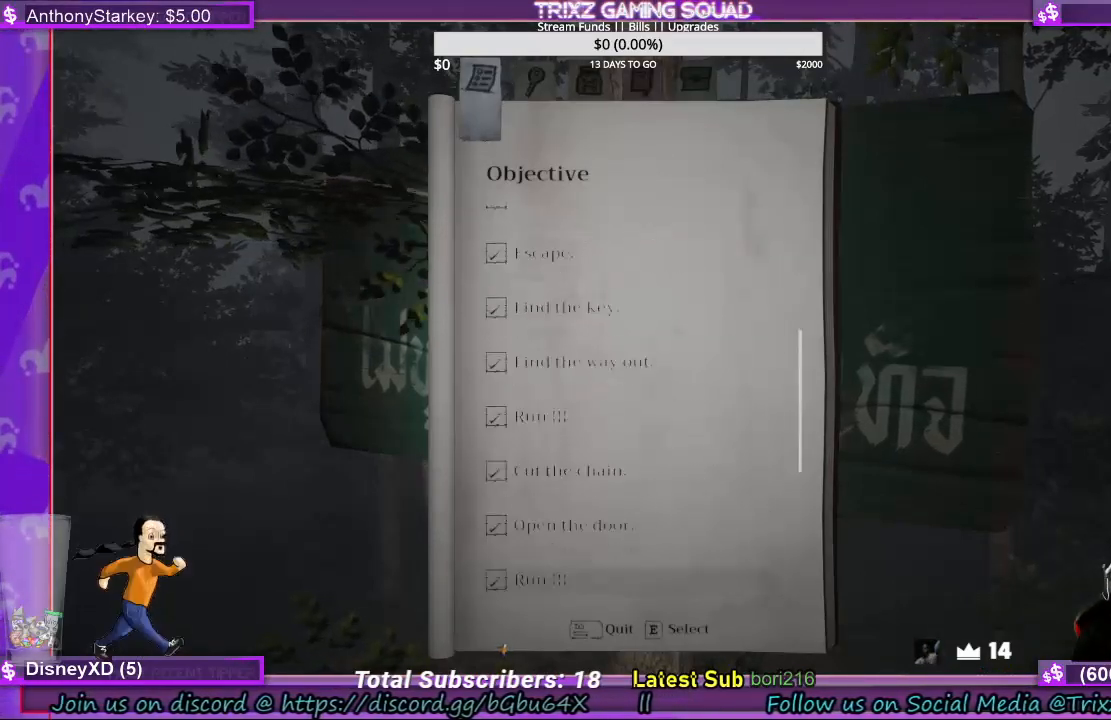
{"keys": [], "mouse": [], "events": []}
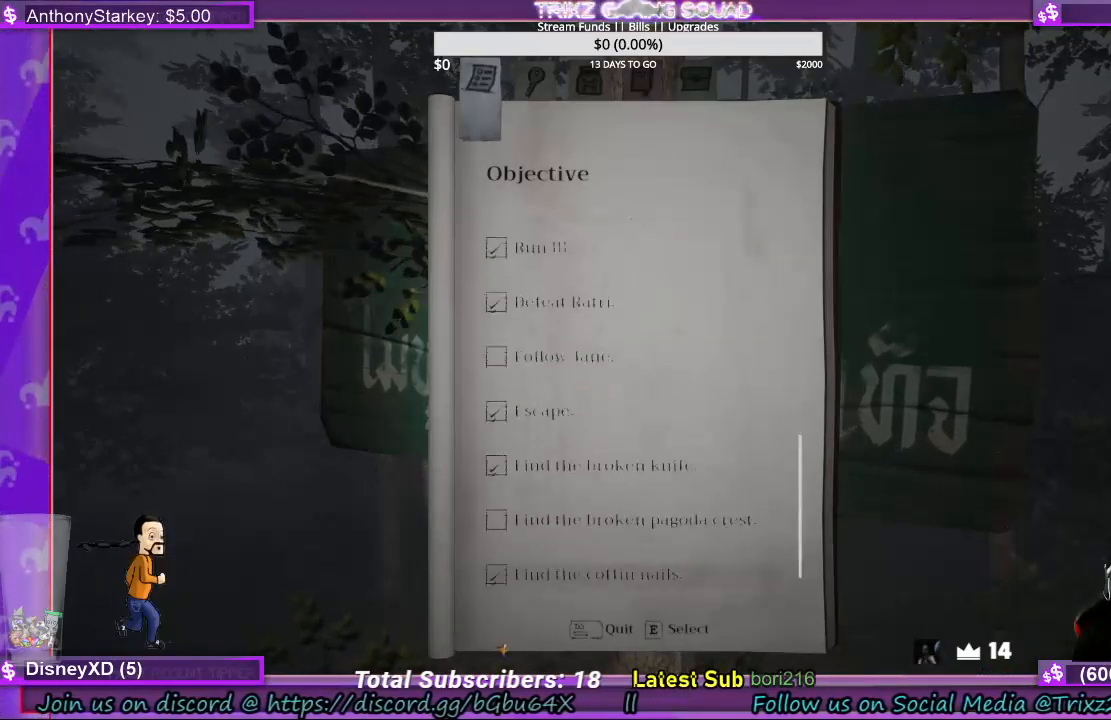
{"keys": [], "mouse": [], "events": []}
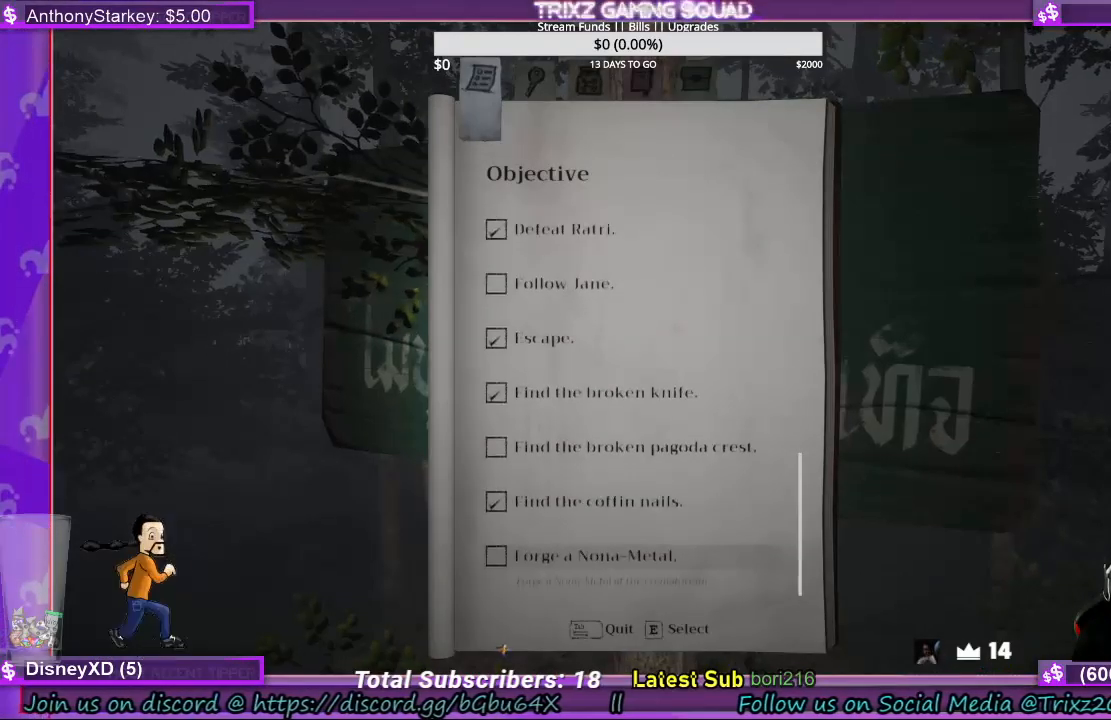
{"keys": [], "mouse": [], "events": []}
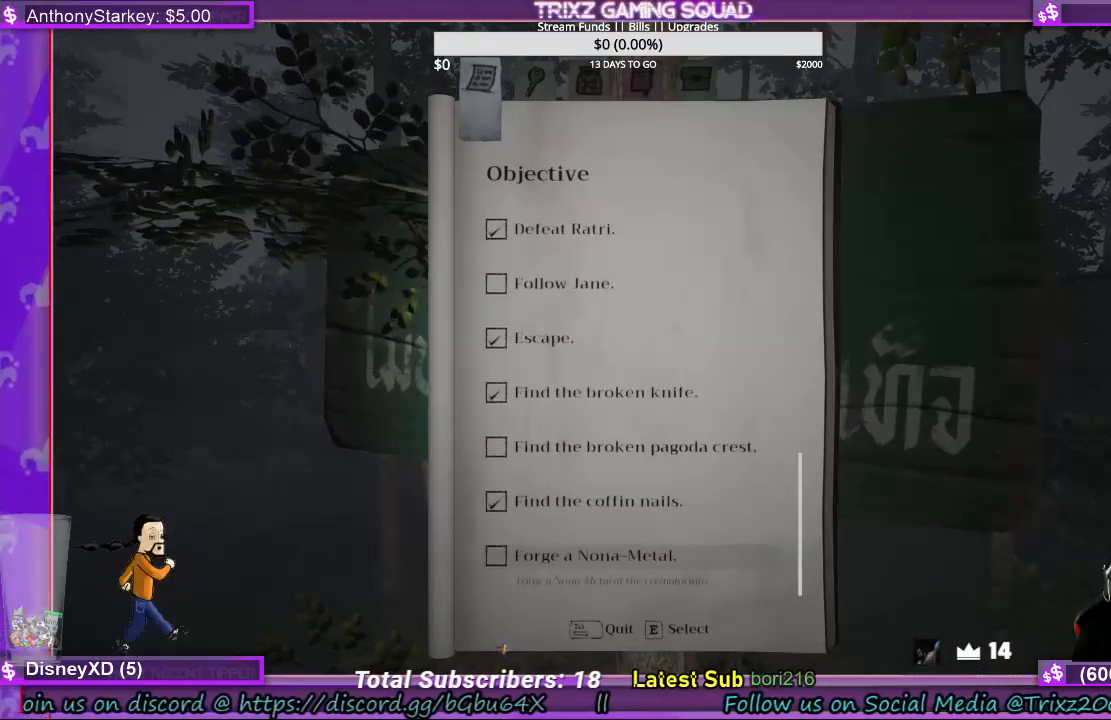
{"keys": [], "mouse": [], "events": []}
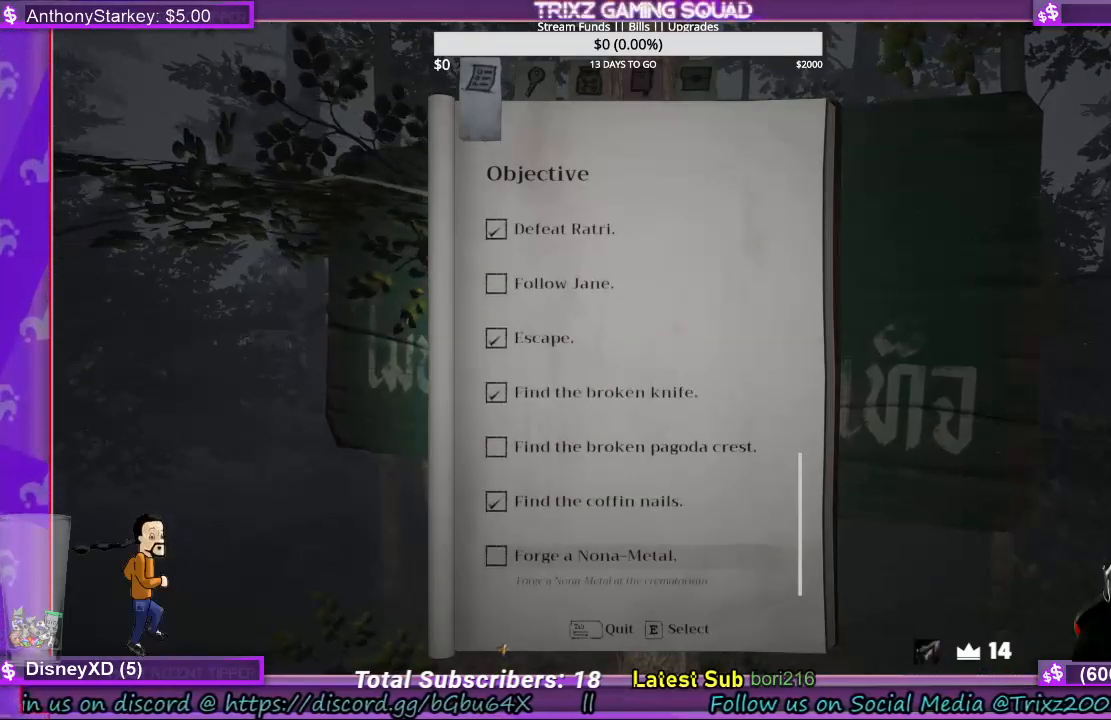
{"keys": [], "mouse": [], "events": []}
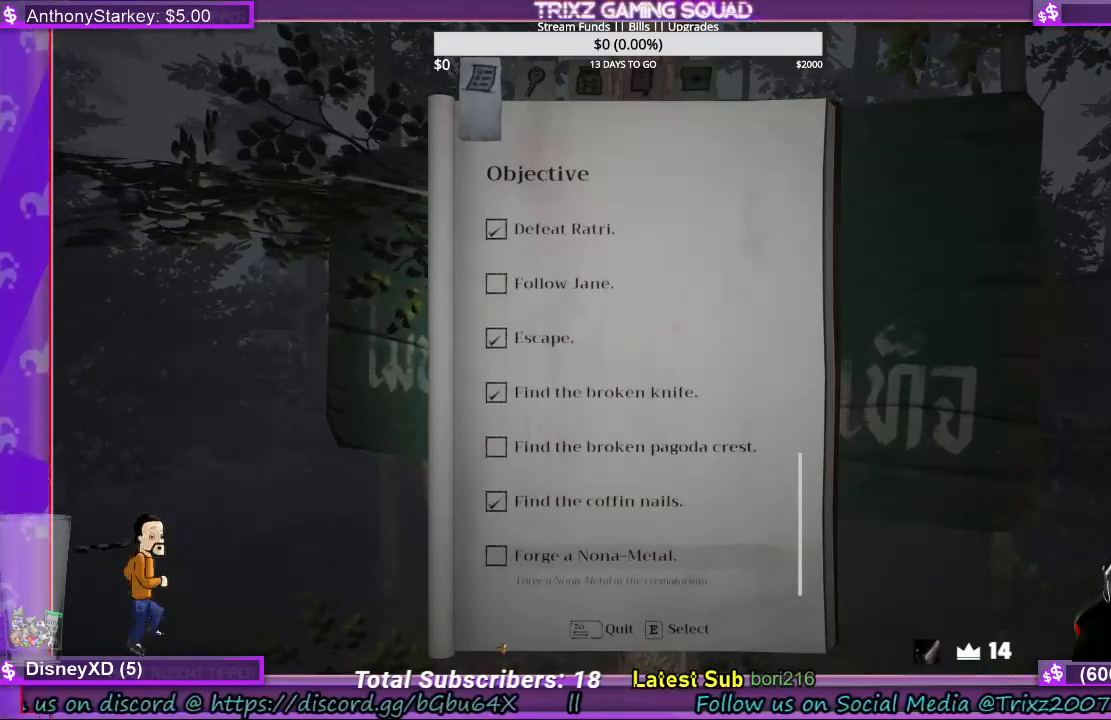
{"keys": [], "mouse": [], "events": [[267, "e", "down"], [367, "e", "up"]]}
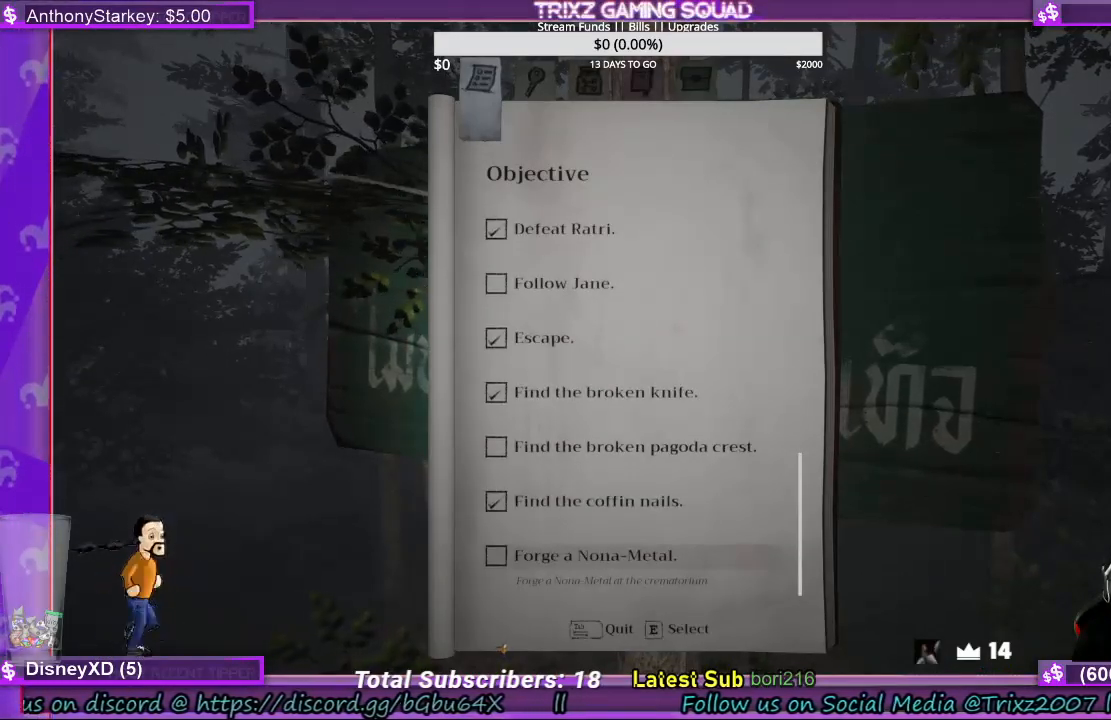
{"keys": [], "mouse": [], "events": [[233, "e", "down"], [400, "e", "up"]]}
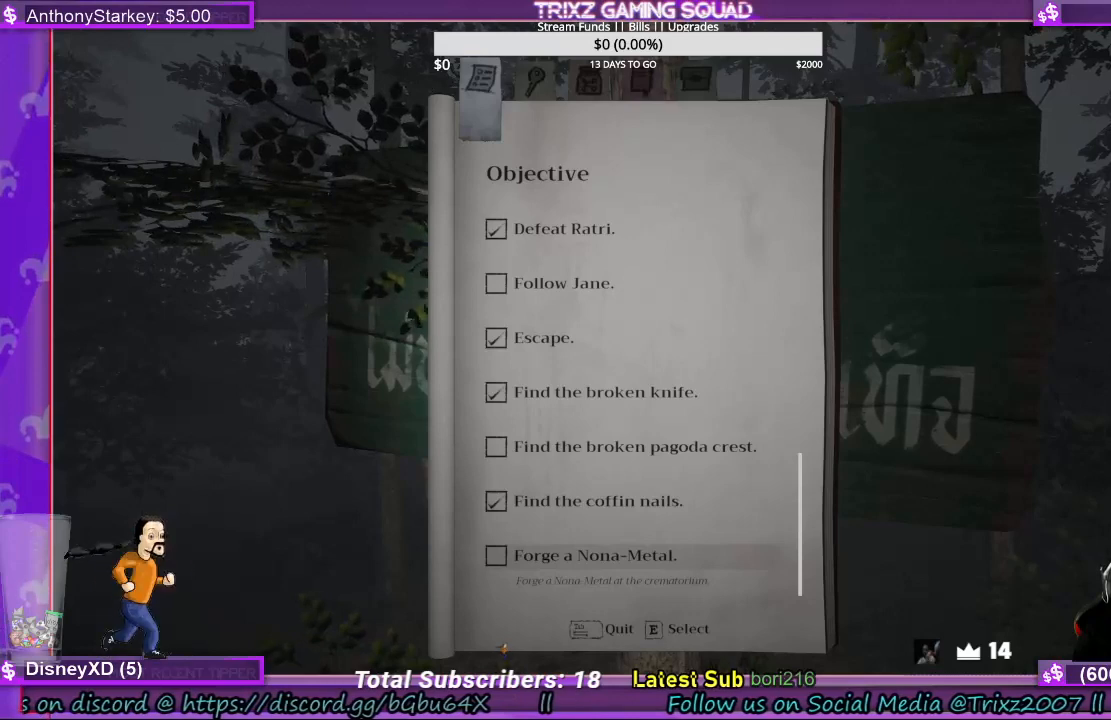
{"keys": [], "mouse": [], "events": []}
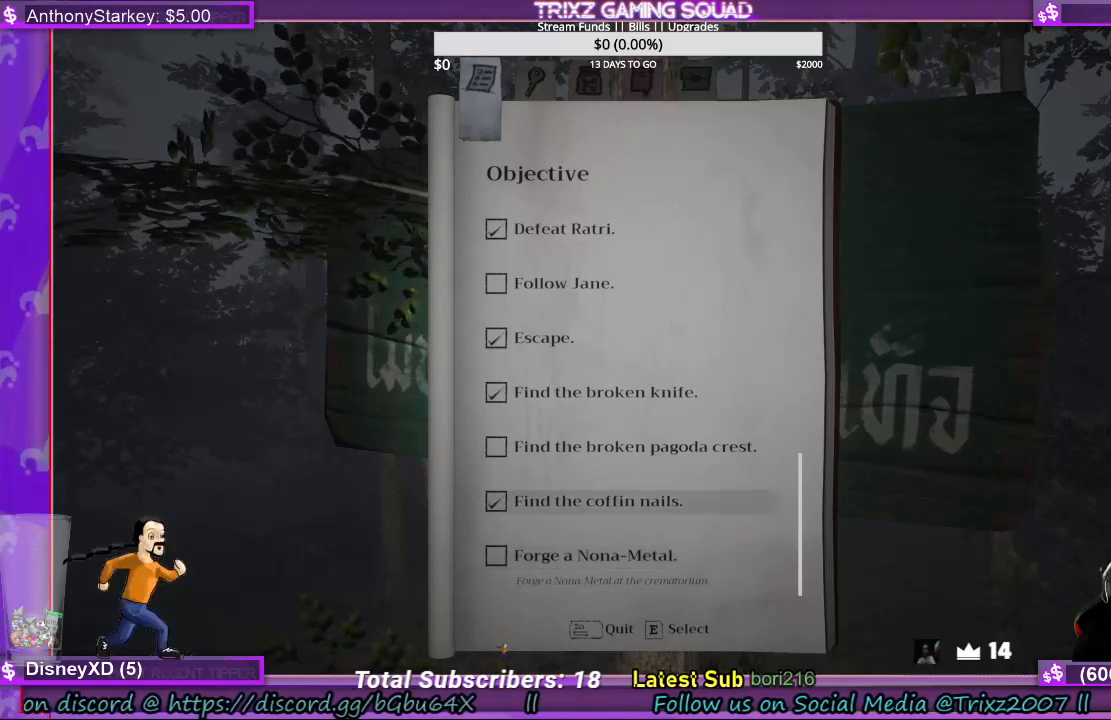
{"keys": [], "mouse": [], "events": []}
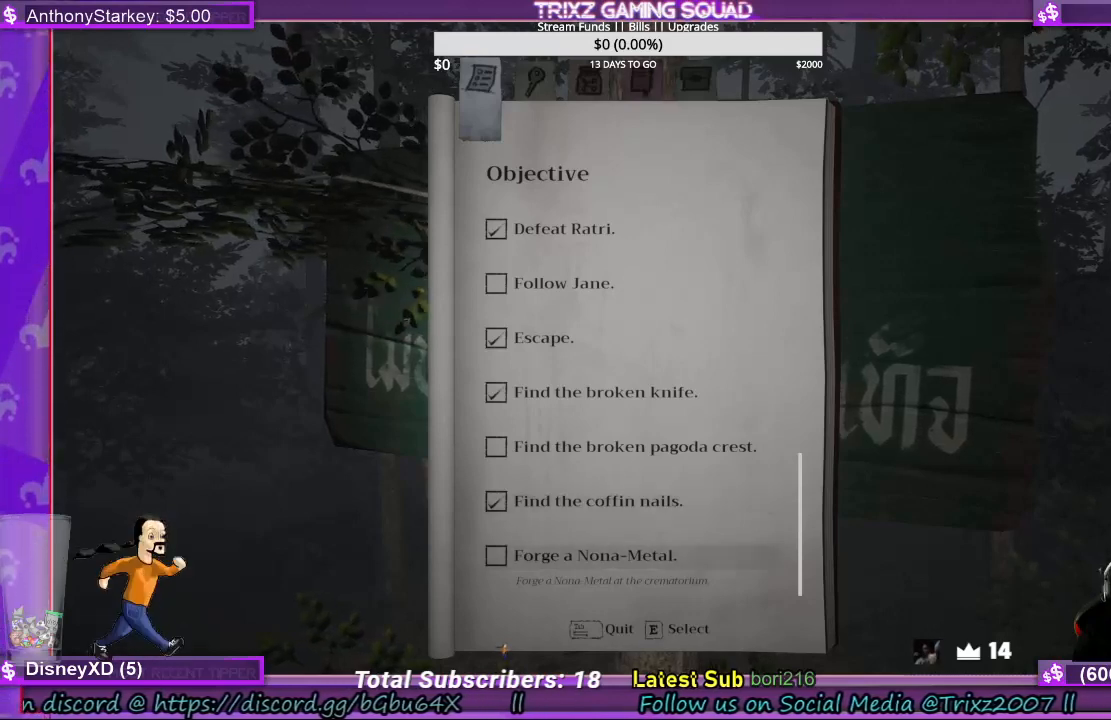
{"keys": ["e"], "mouse": [], "events": [[433, "e", "down"]]}
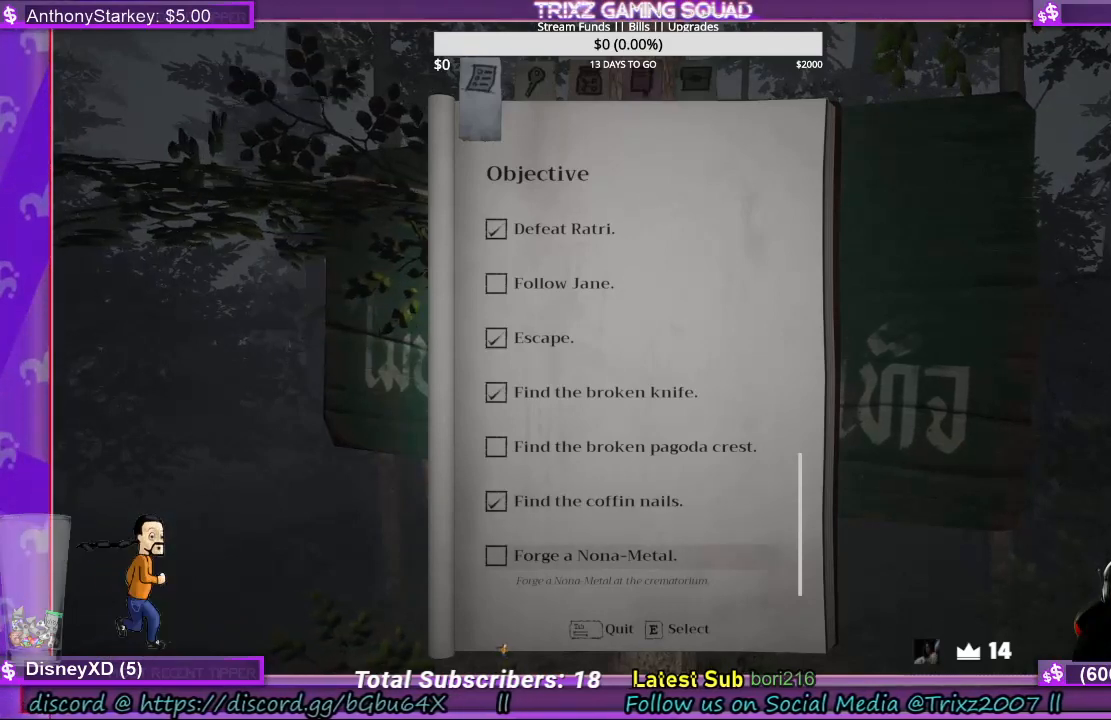
{"keys": [], "mouse": [], "events": [[33, "e", "up"], [133, "e", "down"], [233, "e", "up"], [333, "e", "down"], [500, "e", "up"]]}
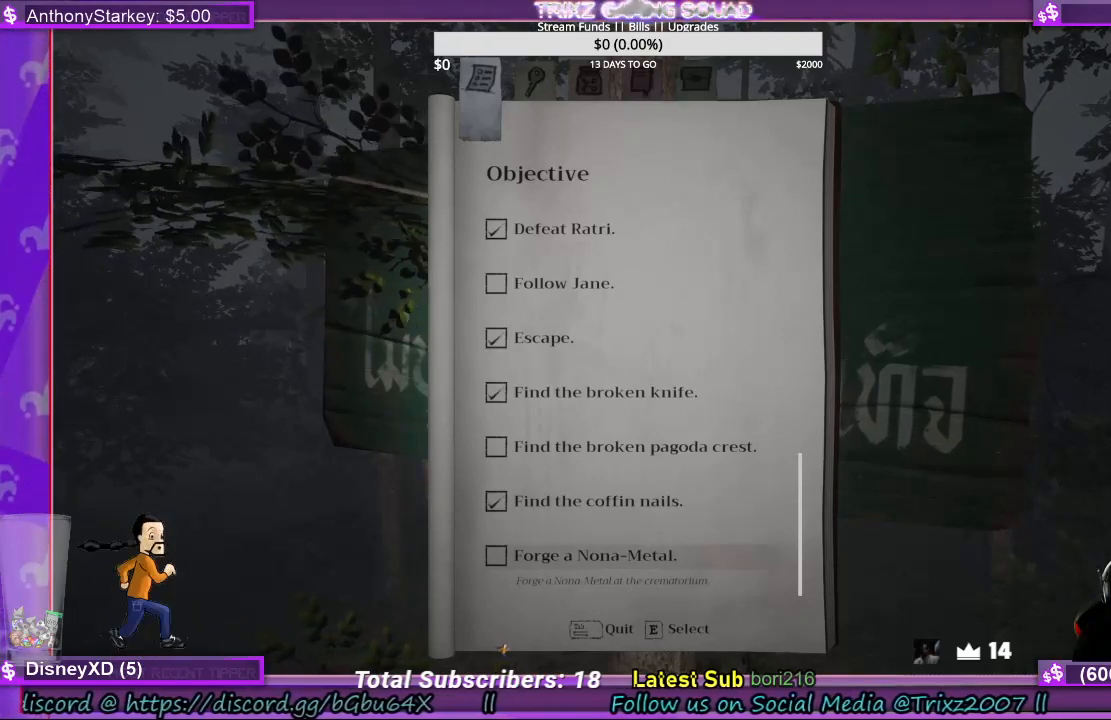
{"keys": [], "mouse": [], "events": [[167, "tab", "down"], [300, "tab", "up"]]}
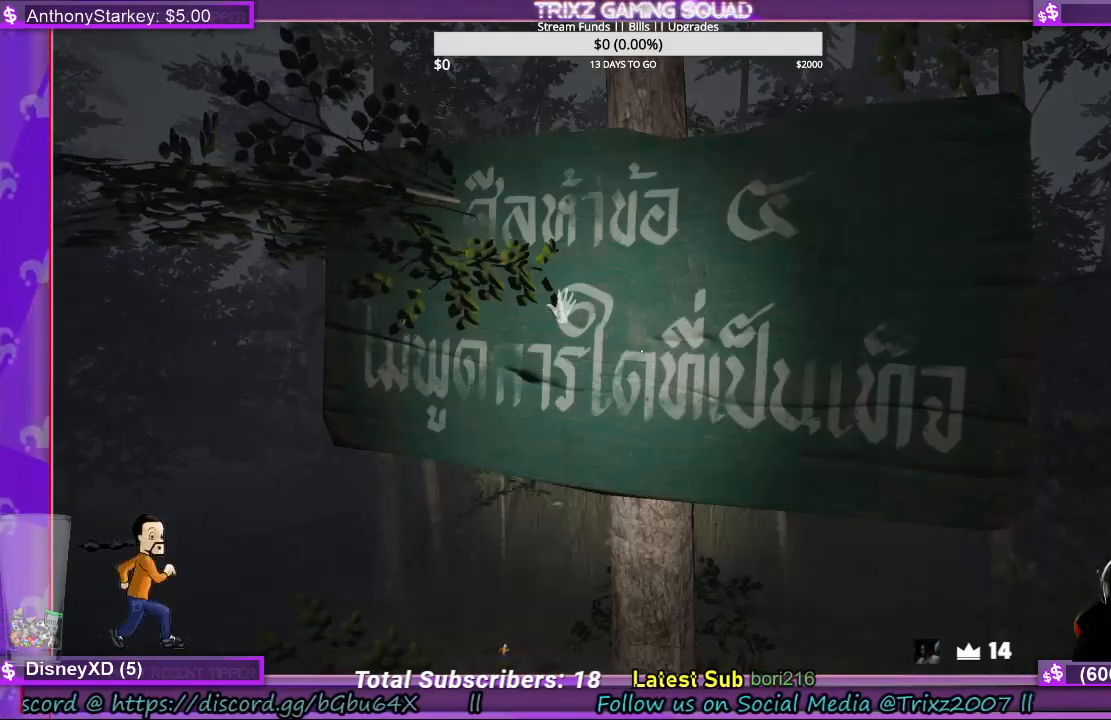
{"keys": [], "mouse": [], "events": []}
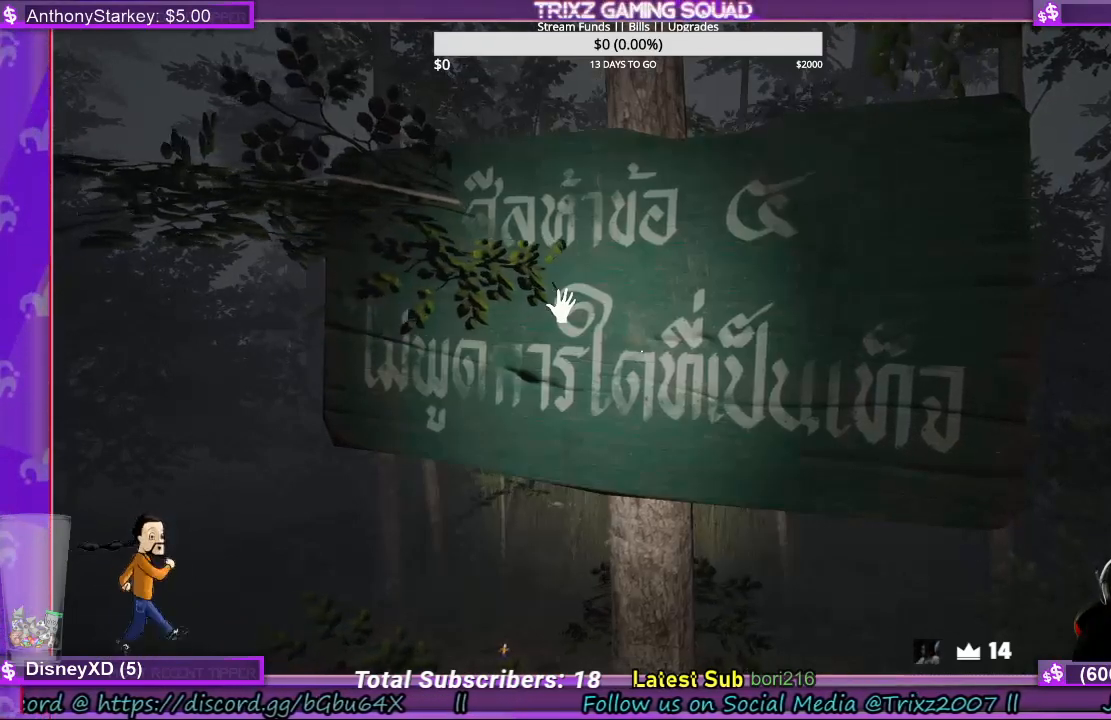
{"keys": [], "mouse": [], "events": [[167, "e", "down"], [333, "e", "up"]]}
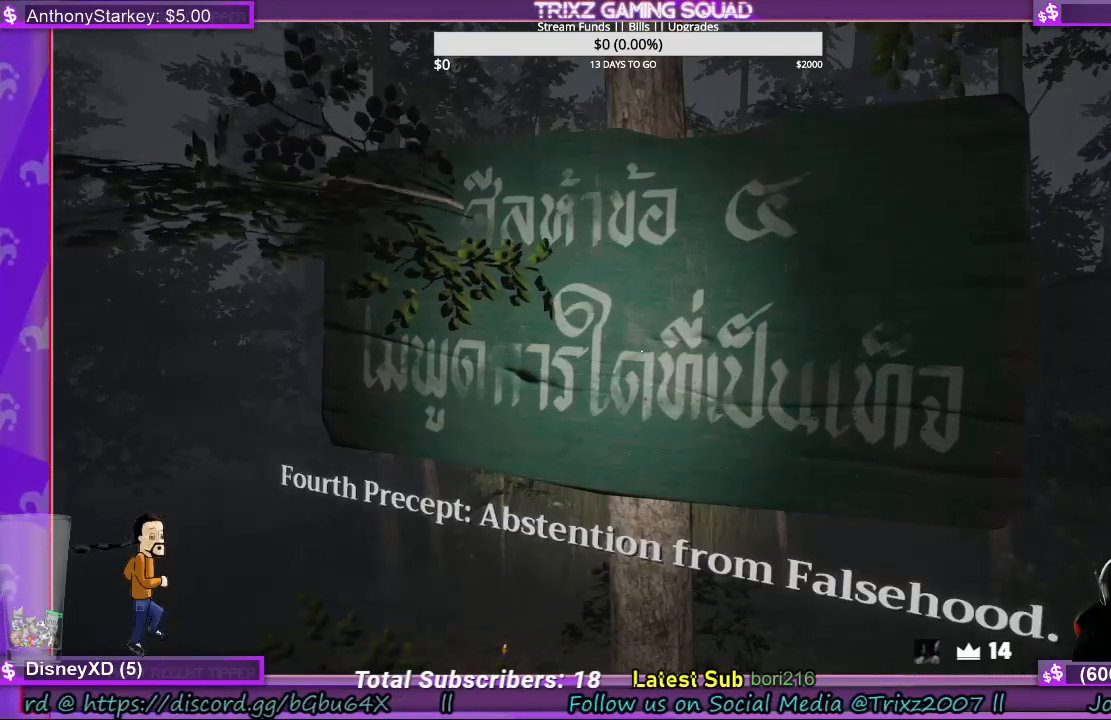
{"keys": [], "mouse": [], "events": []}
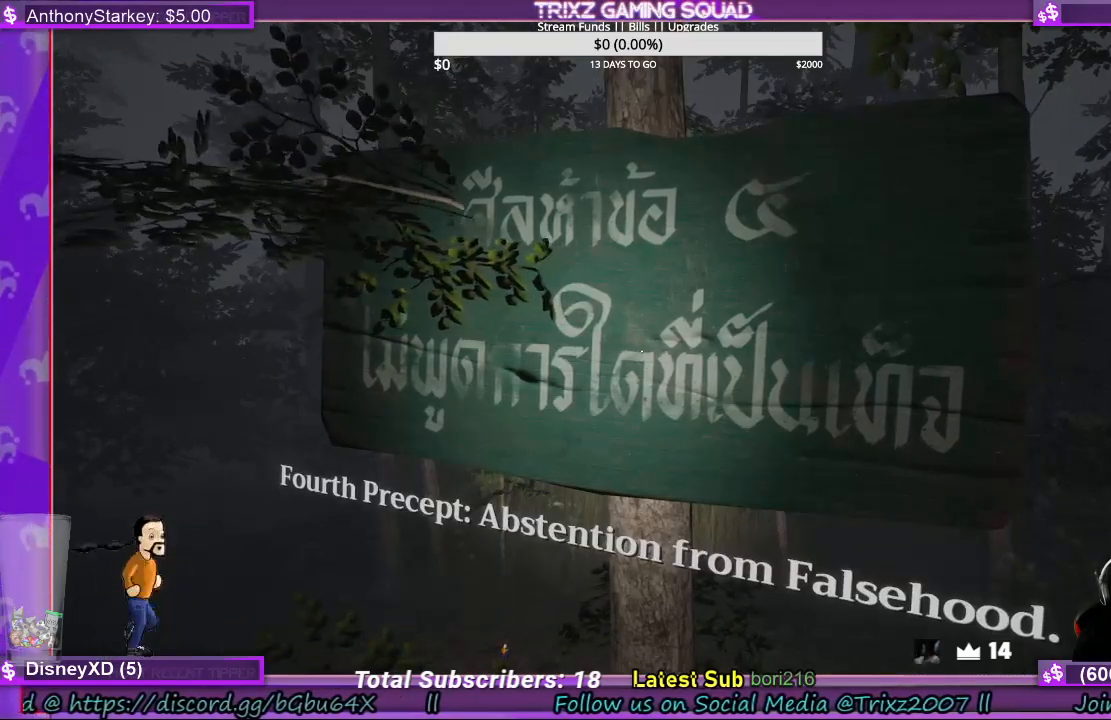
{"keys": [], "mouse": [], "events": [[133, "tab", "down"], [333, "tab", "up"]]}